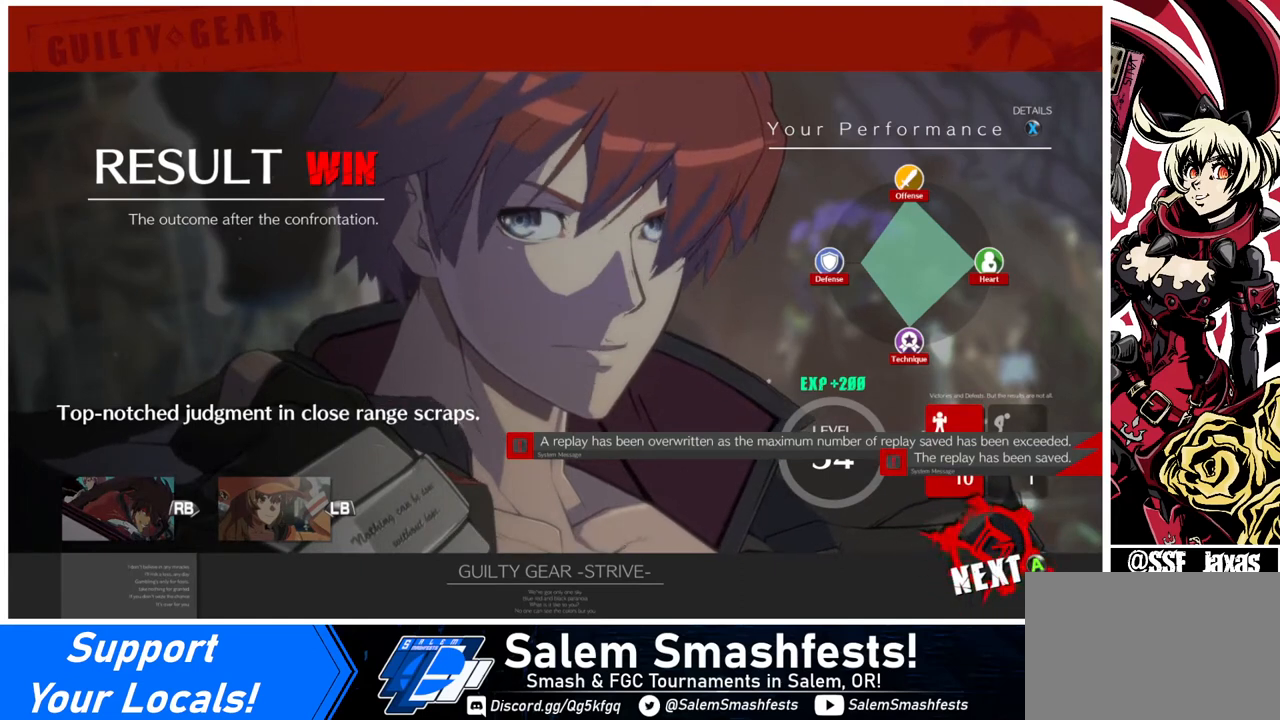
Gameplay with a controller (arcade stick); each line is a JSON object with the inputs held at the frame after it. "events" lists button and stick changes between this image and that frame as [ms after this image, input, new state], when the widget could be followed in between. Not read: L3 R3.
{"buttons": [], "events": [[80, "CROSS", "down"], [240, "CROSS", "up"]]}
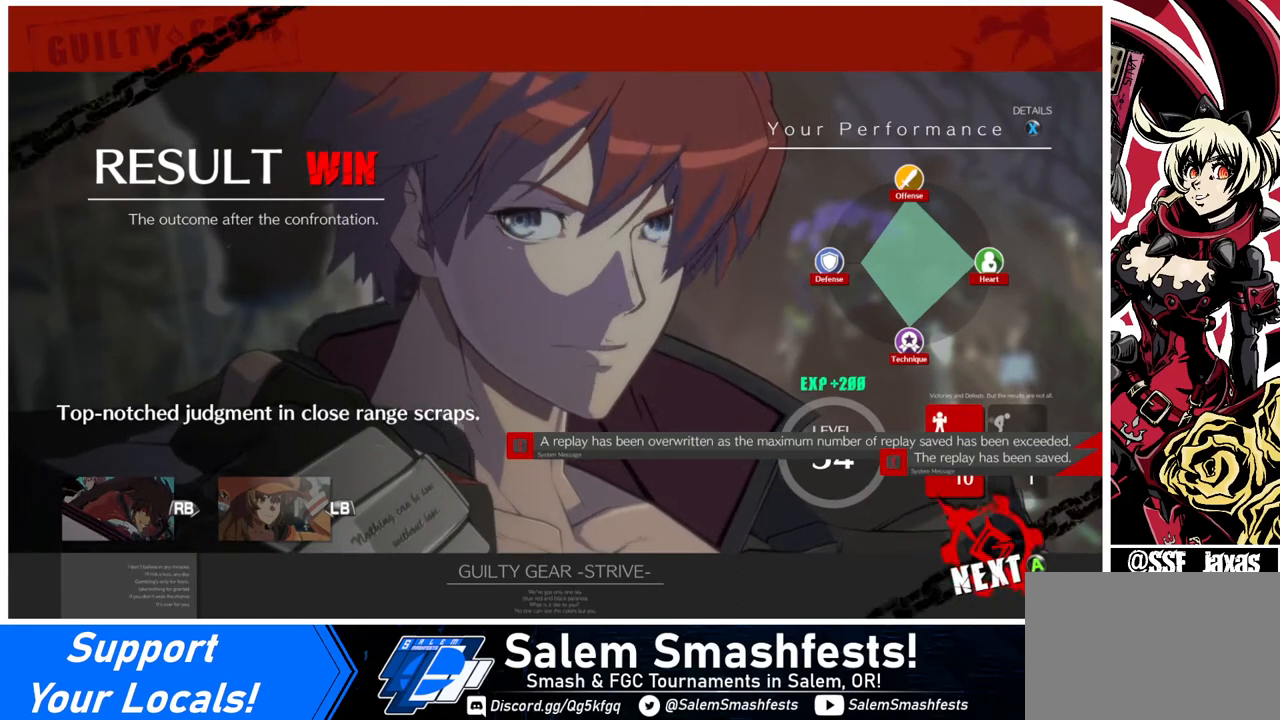
{"buttons": [], "events": []}
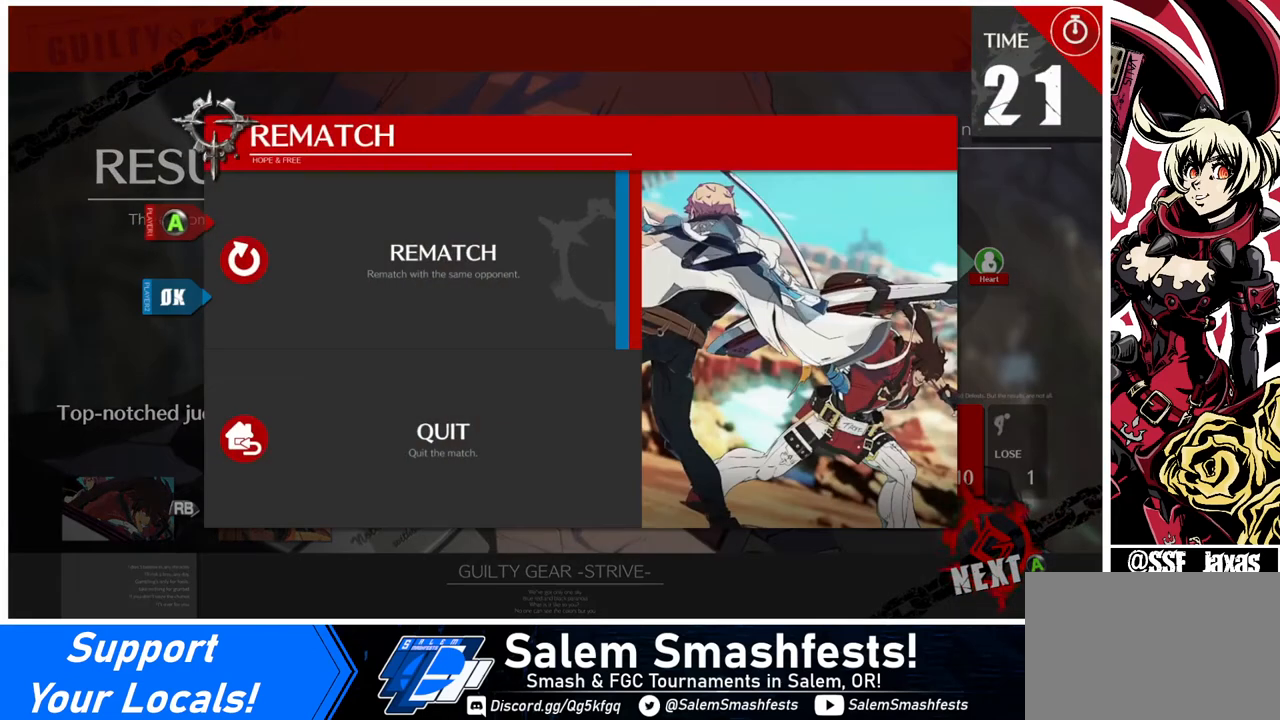
{"buttons": [], "events": []}
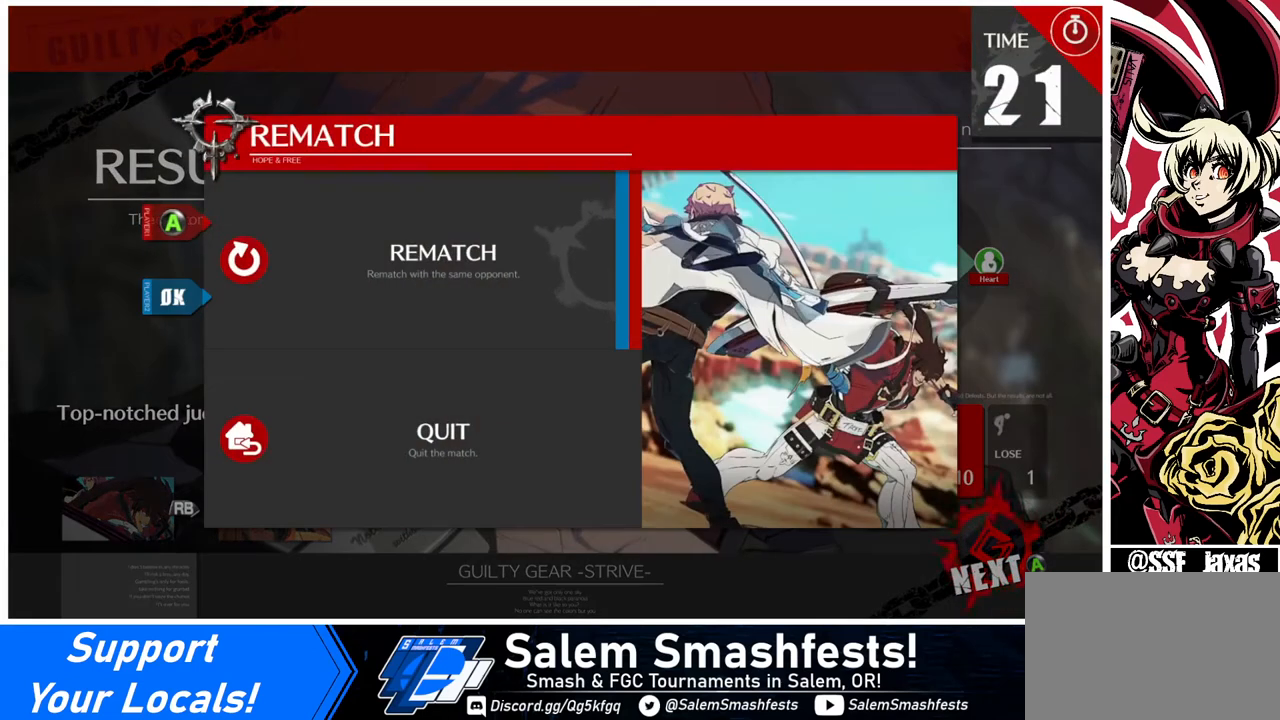
{"buttons": [], "events": []}
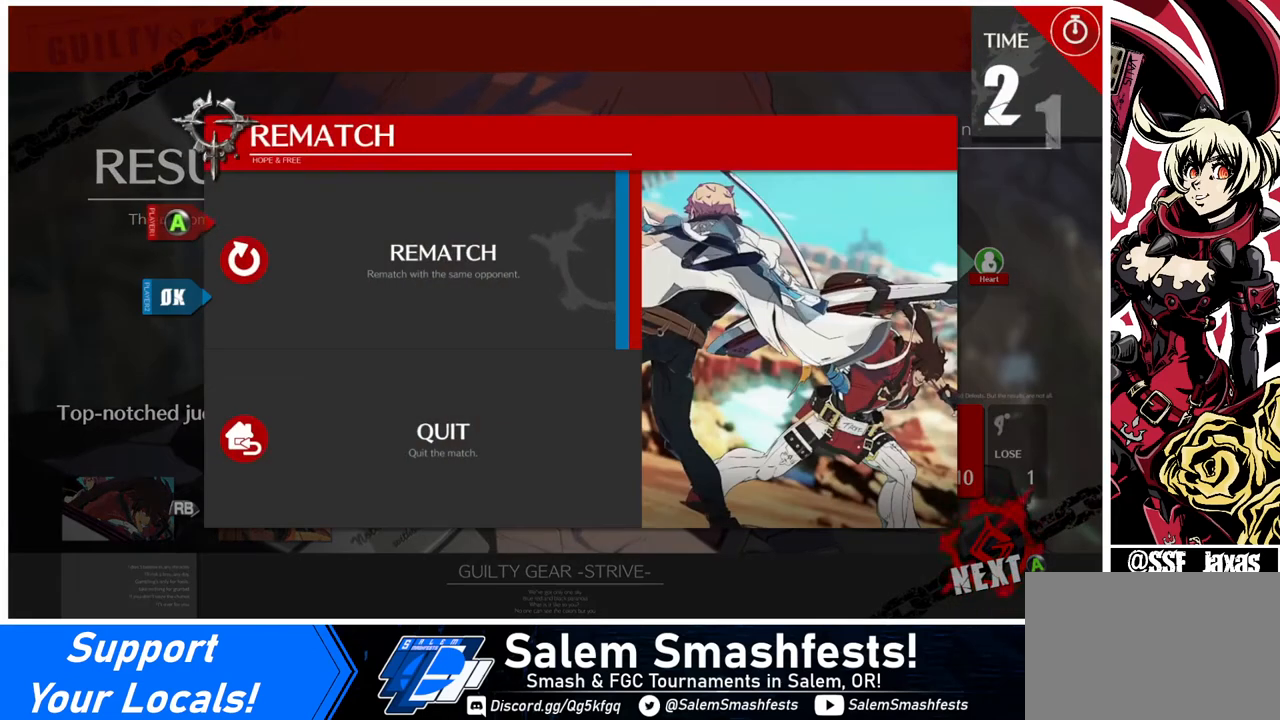
{"buttons": [], "events": []}
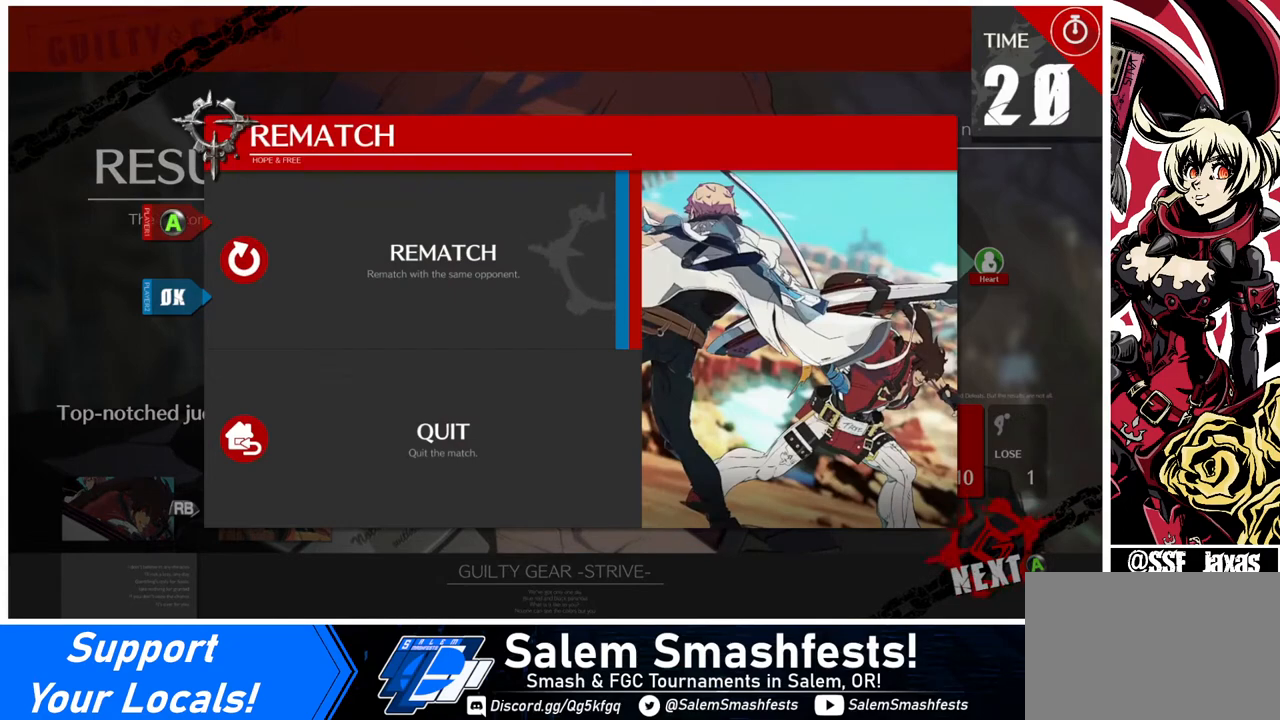
{"buttons": [], "events": []}
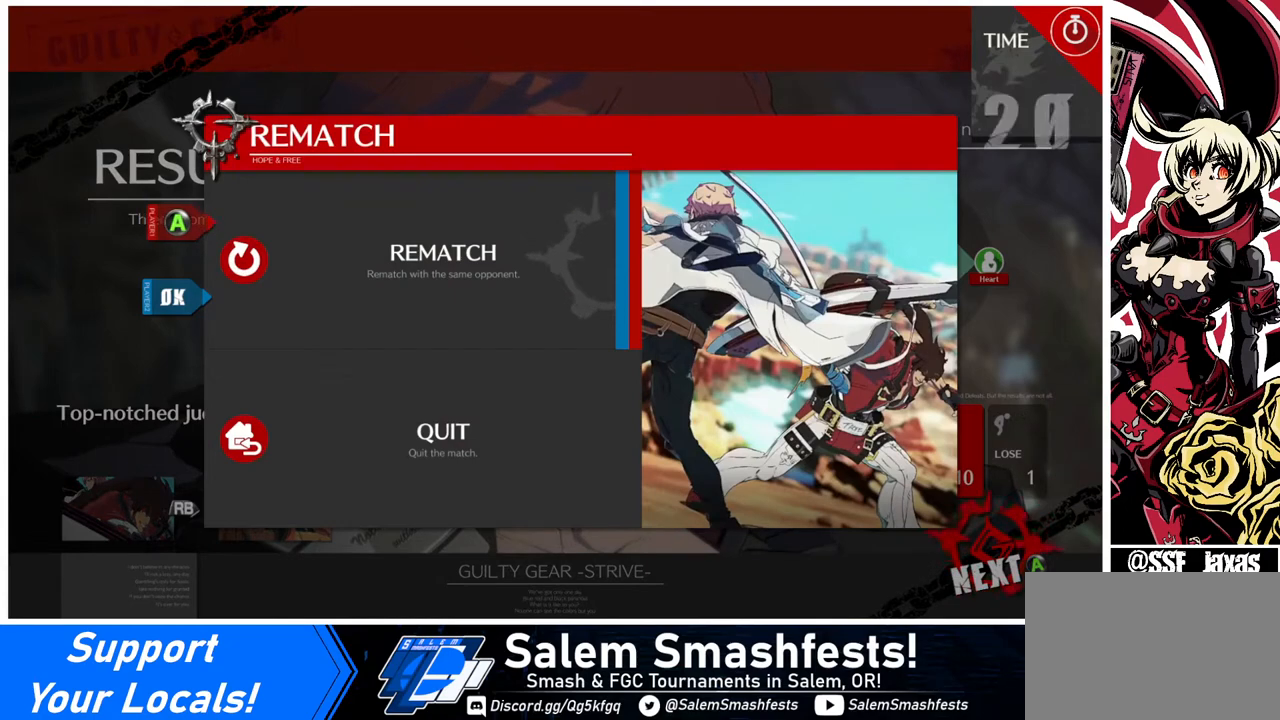
{"buttons": ["CROSS"], "events": [[480, "CROSS", "down"]]}
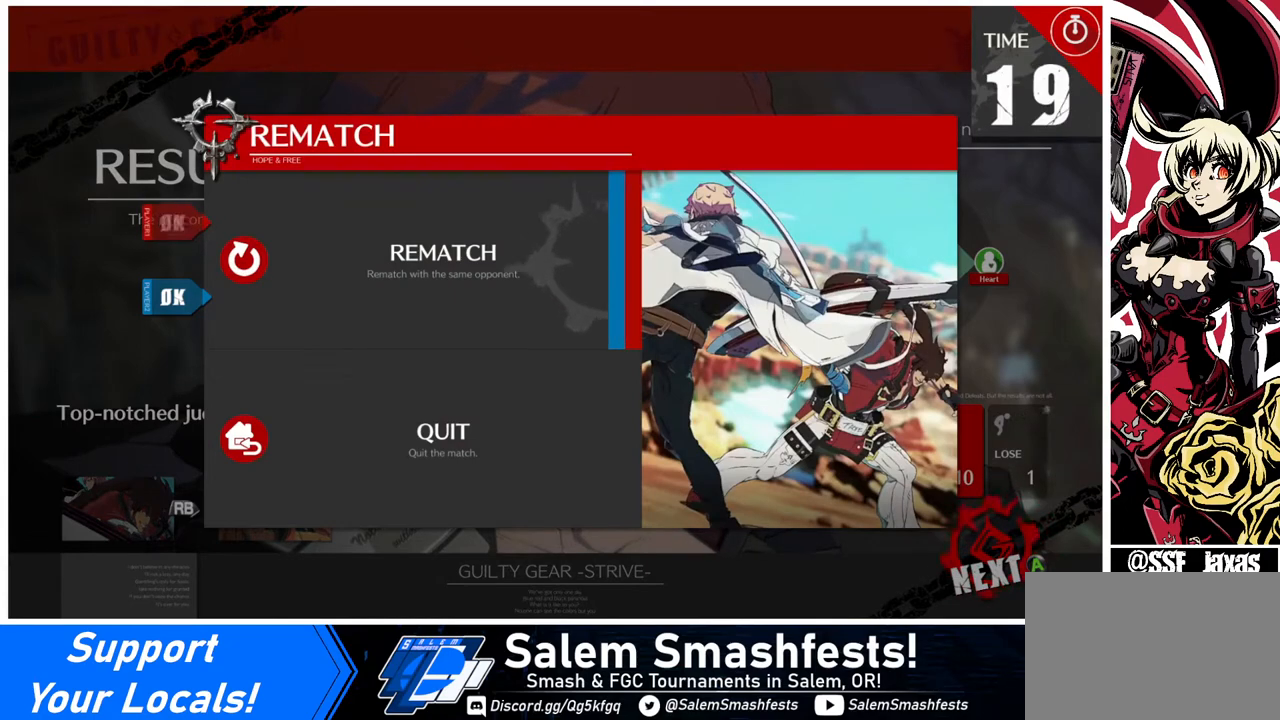
{"buttons": [], "events": [[80, "CROSS", "up"]]}